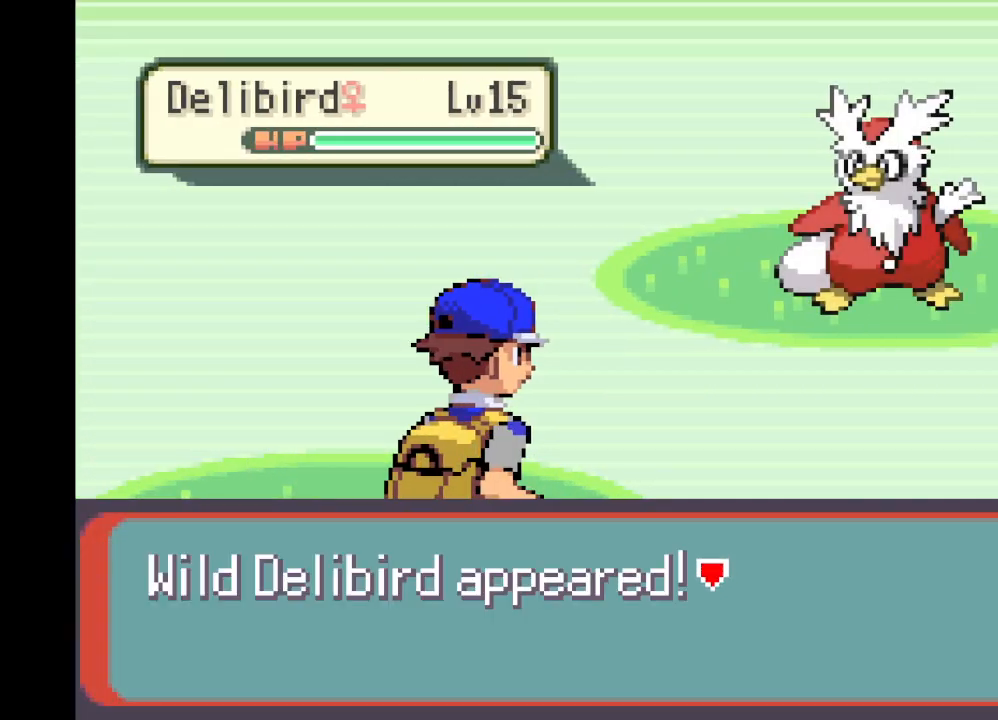
Gameplay with a controller (Xbox layout); each line is a JSON object with the inputs held at the frame after it. "events" lists button and stick changes between this image and that frame as [ms after this image, input, new state], when the widget could be followed in between. Not read: L3 R3.
{"buttons": [], "left_stick": "center", "right_stick": "center", "events": [[375, "B", "down"], [458, "B", "up"]]}
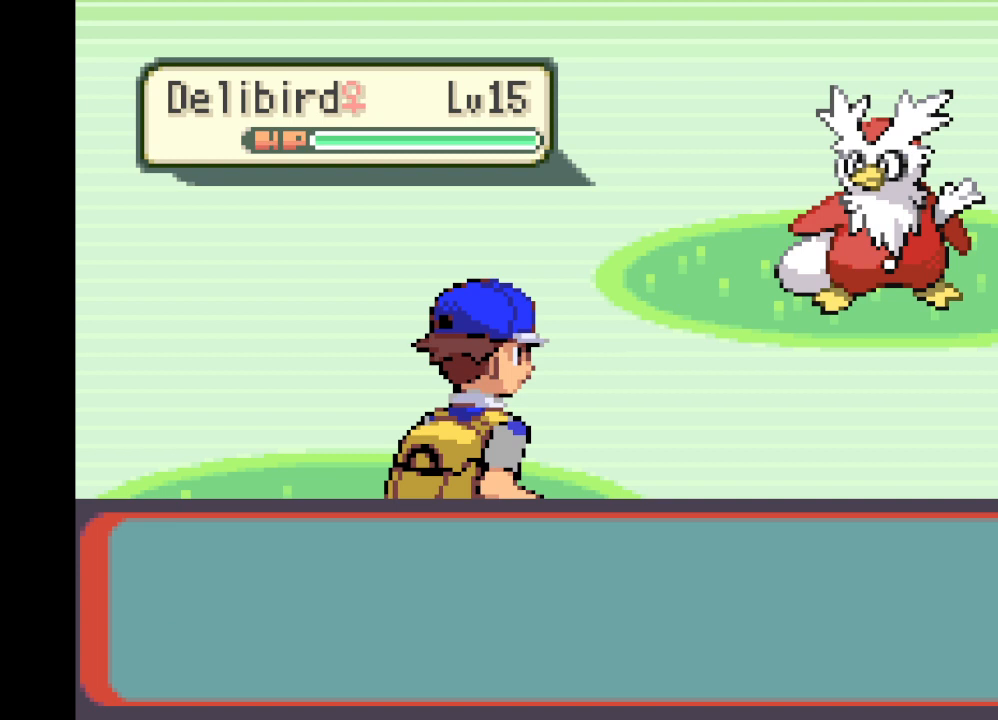
{"buttons": [], "left_stick": "center", "right_stick": "center", "events": [[292, "B", "down"], [417, "B", "up"]]}
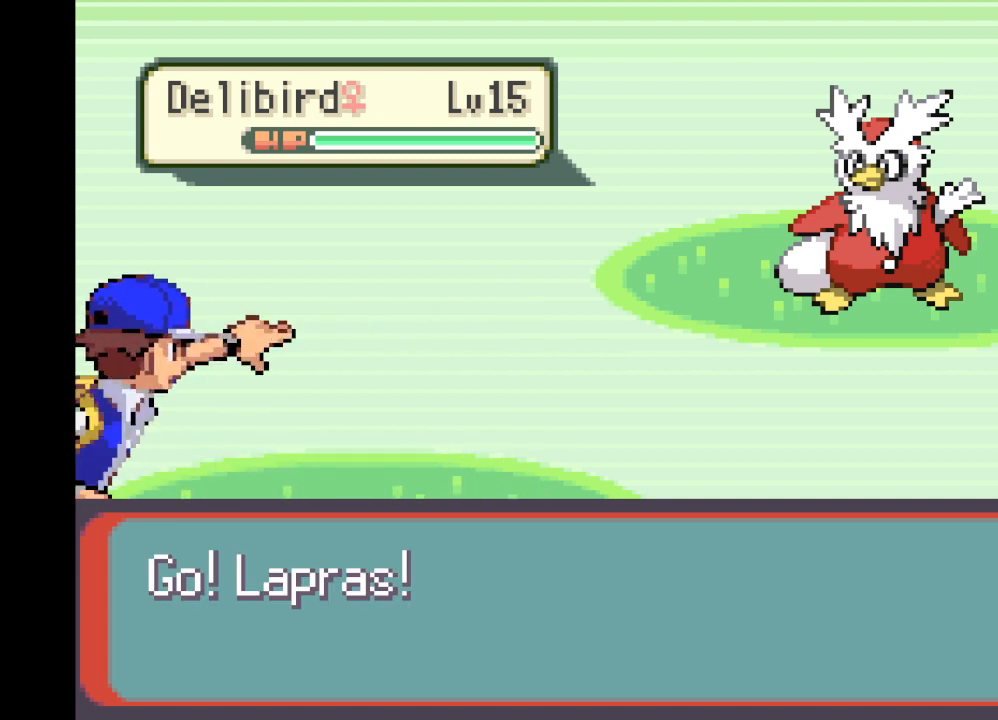
{"buttons": [], "left_stick": "center", "right_stick": "center", "events": []}
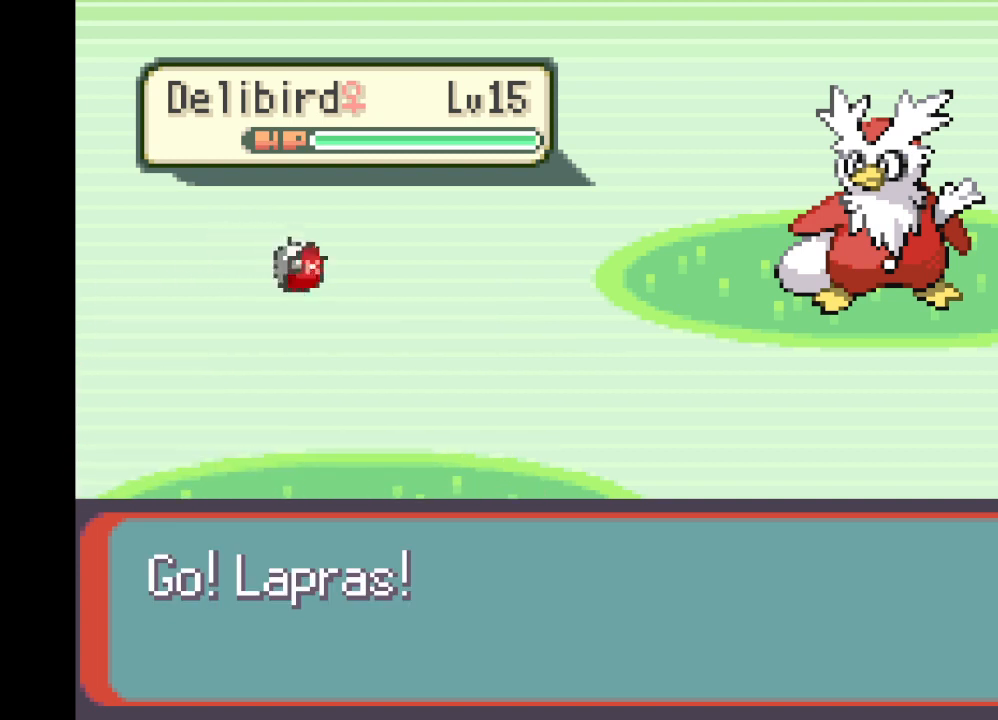
{"buttons": ["DPAD_RIGHT"], "left_stick": "center", "right_stick": "center", "events": [[125, "DPAD_RIGHT", "down"], [334, "DPAD_RIGHT", "up"], [459, "DPAD_RIGHT", "down"]]}
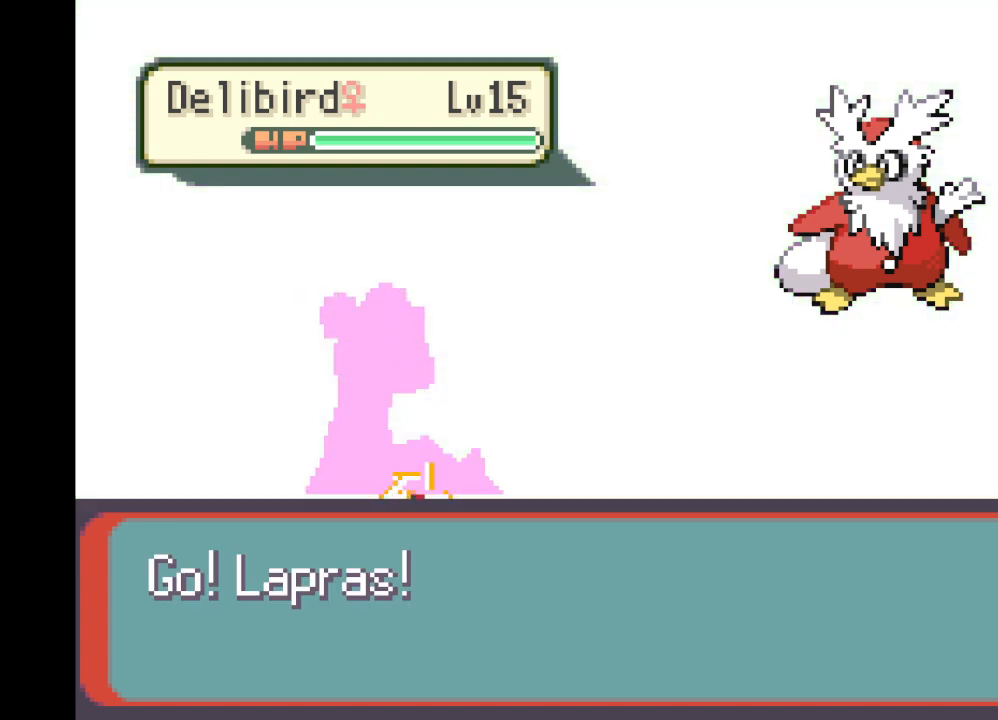
{"buttons": [], "left_stick": "center", "right_stick": "center", "events": [[41, "DPAD_RIGHT", "up"], [166, "DPAD_RIGHT", "down"], [250, "DPAD_RIGHT", "up"], [375, "DPAD_RIGHT", "down"], [458, "DPAD_RIGHT", "up"]]}
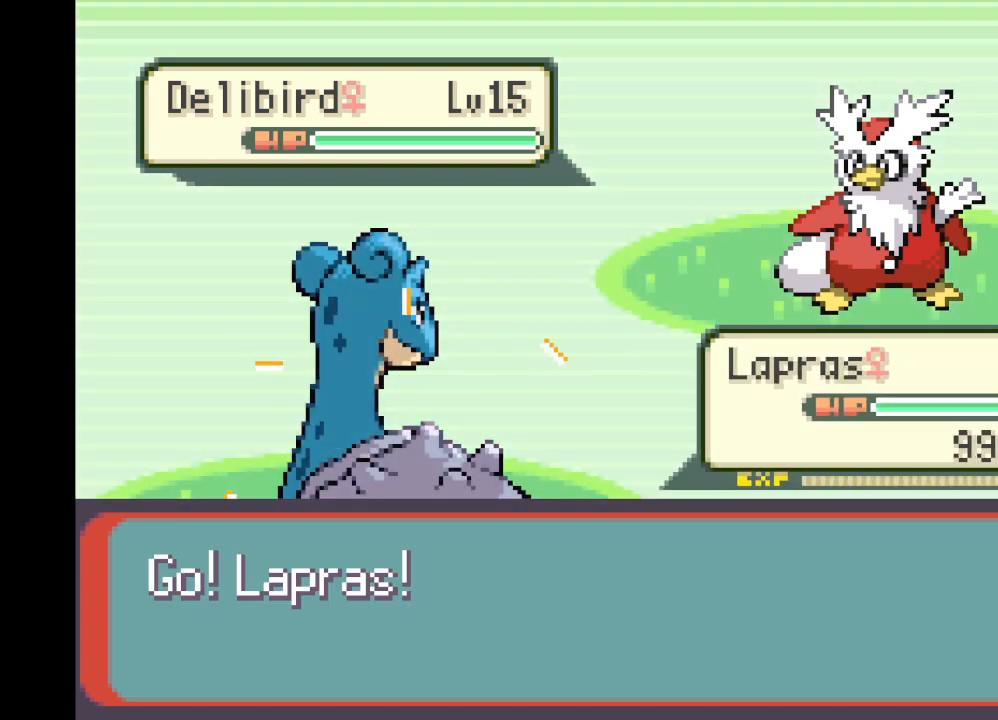
{"buttons": ["DPAD_RIGHT"], "left_stick": "center", "right_stick": "center", "events": [[83, "DPAD_RIGHT", "down"], [167, "DPAD_RIGHT", "up"], [292, "DPAD_RIGHT", "down"], [417, "DPAD_RIGHT", "up"], [501, "DPAD_RIGHT", "down"]]}
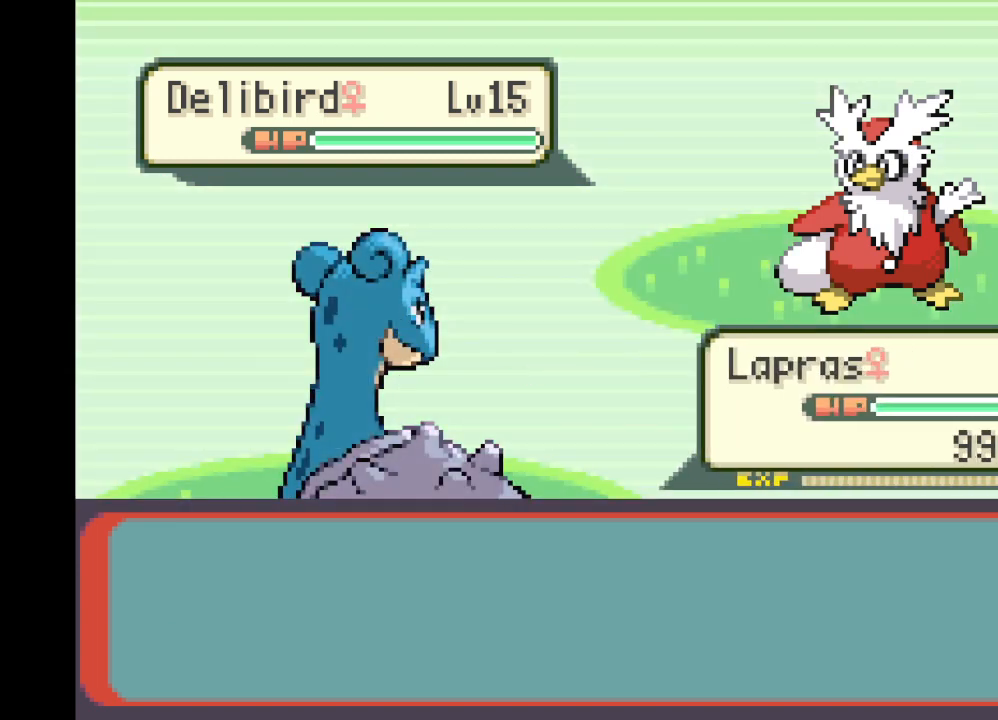
{"buttons": ["DPAD_DOWN"], "left_stick": "center", "right_stick": "center", "events": [[83, "DPAD_RIGHT", "up"], [208, "DPAD_RIGHT", "down"], [292, "DPAD_RIGHT", "up"], [500, "DPAD_DOWN", "down"]]}
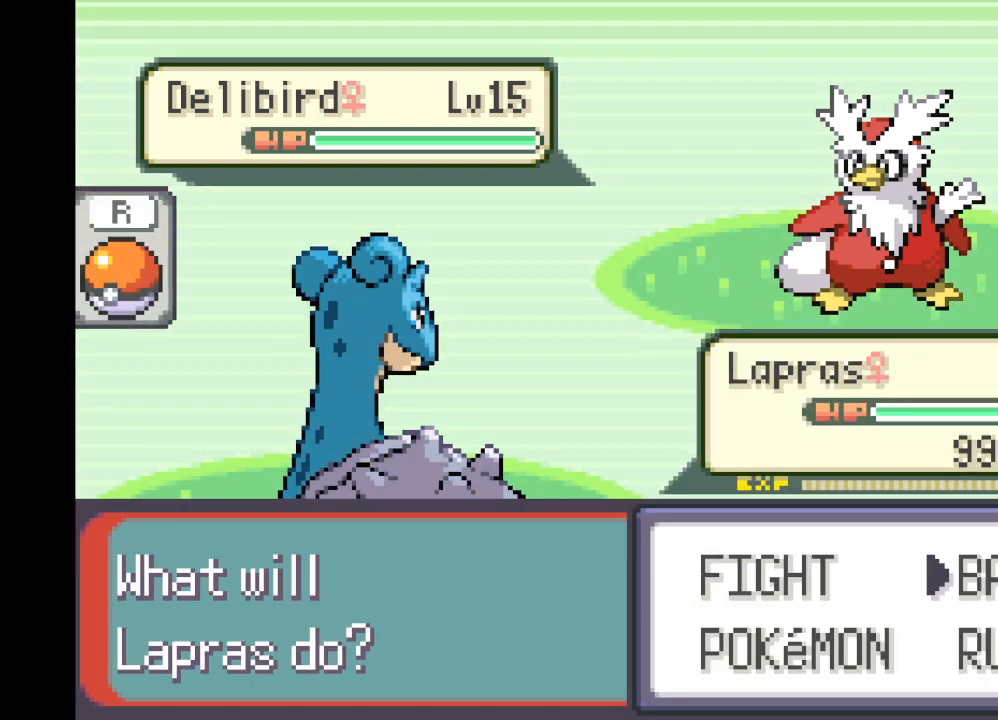
{"buttons": [], "left_stick": "center", "right_stick": "center", "events": [[83, "DPAD_DOWN", "up"], [250, "B", "down"], [417, "B", "up"]]}
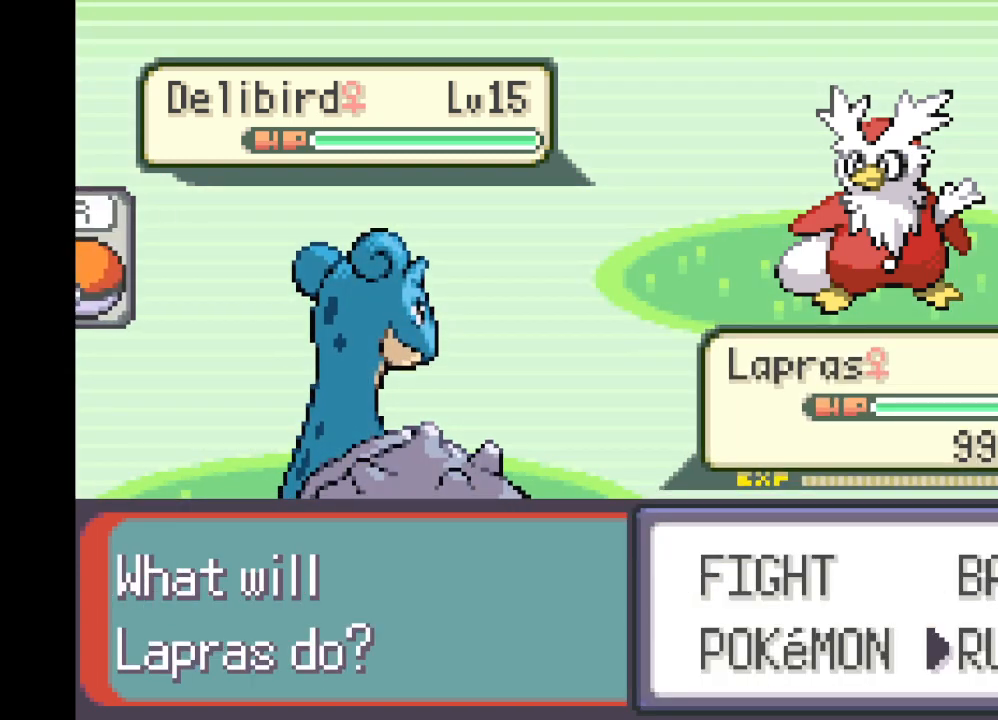
{"buttons": [], "left_stick": "center", "right_stick": "center", "events": [[292, "B", "down"], [458, "B", "up"]]}
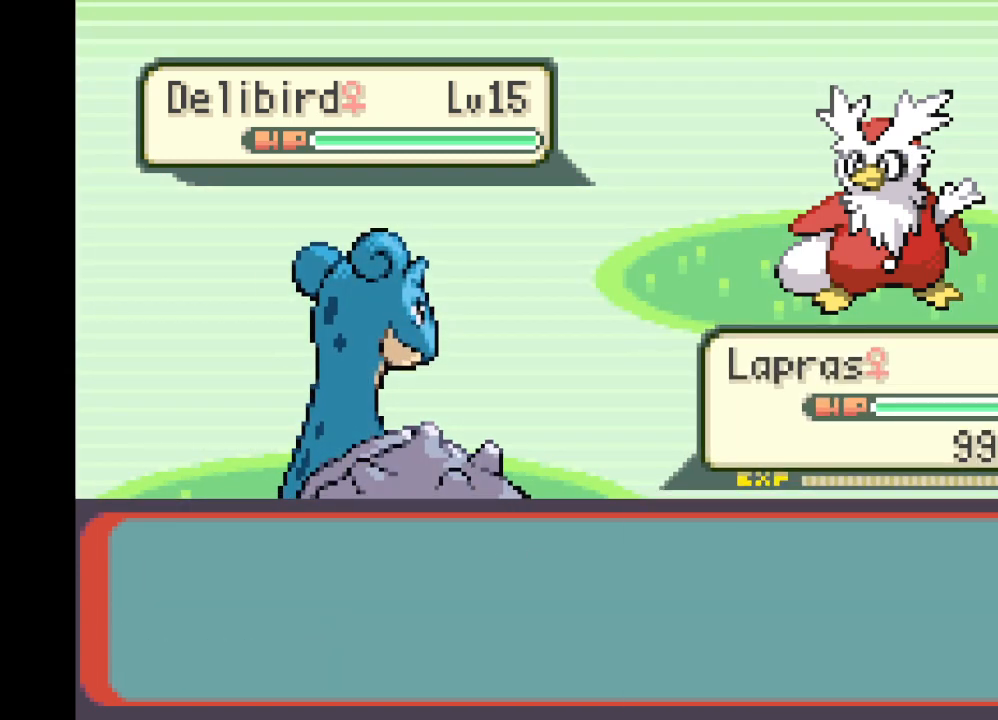
{"buttons": ["A"], "left_stick": "center", "right_stick": "center", "events": [[501, "A", "down"]]}
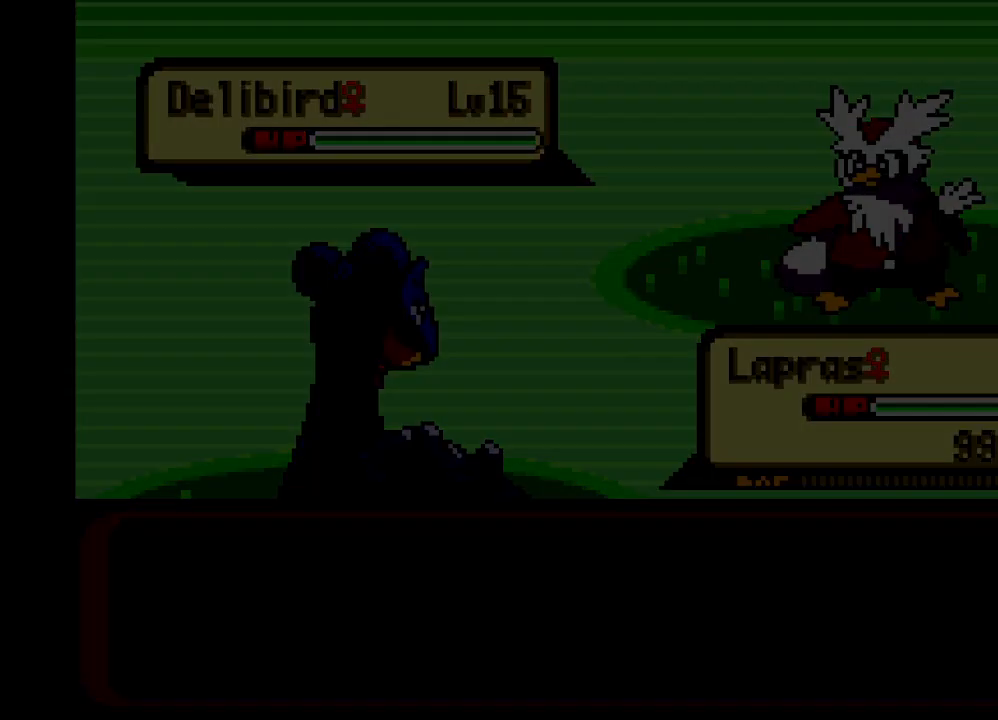
{"buttons": ["A", "DPAD_LEFT"], "left_stick": "center", "right_stick": "center", "events": [[500, "DPAD_LEFT", "down"]]}
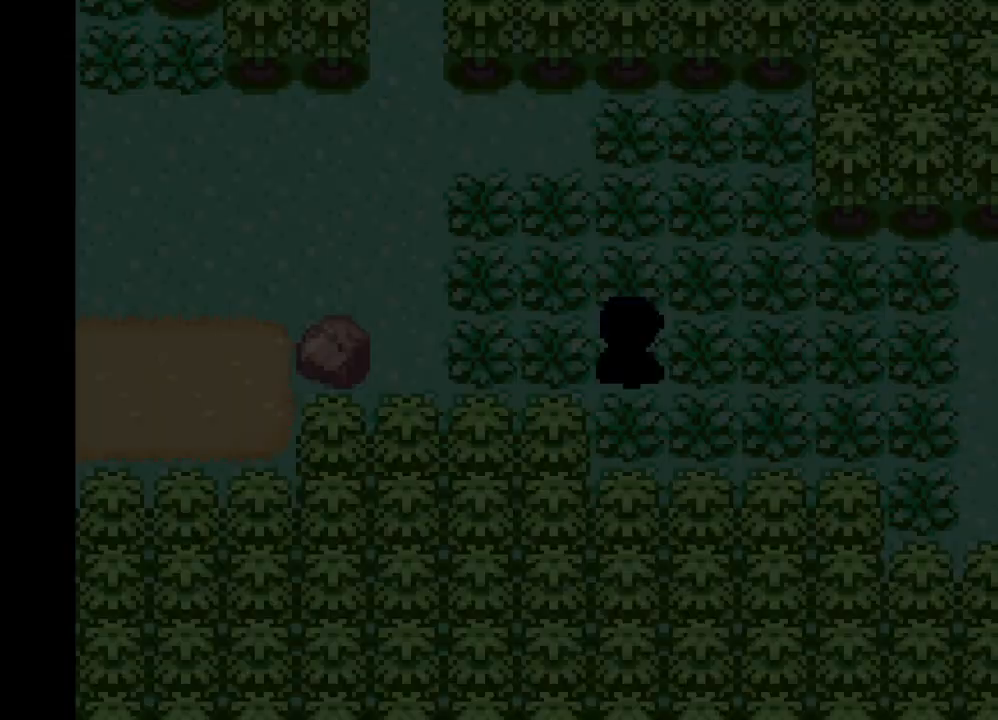
{"buttons": ["A", "DPAD_UP"], "left_stick": "center", "right_stick": "center", "events": [[375, "DPAD_UP", "down"], [501, "DPAD_LEFT", "up"]]}
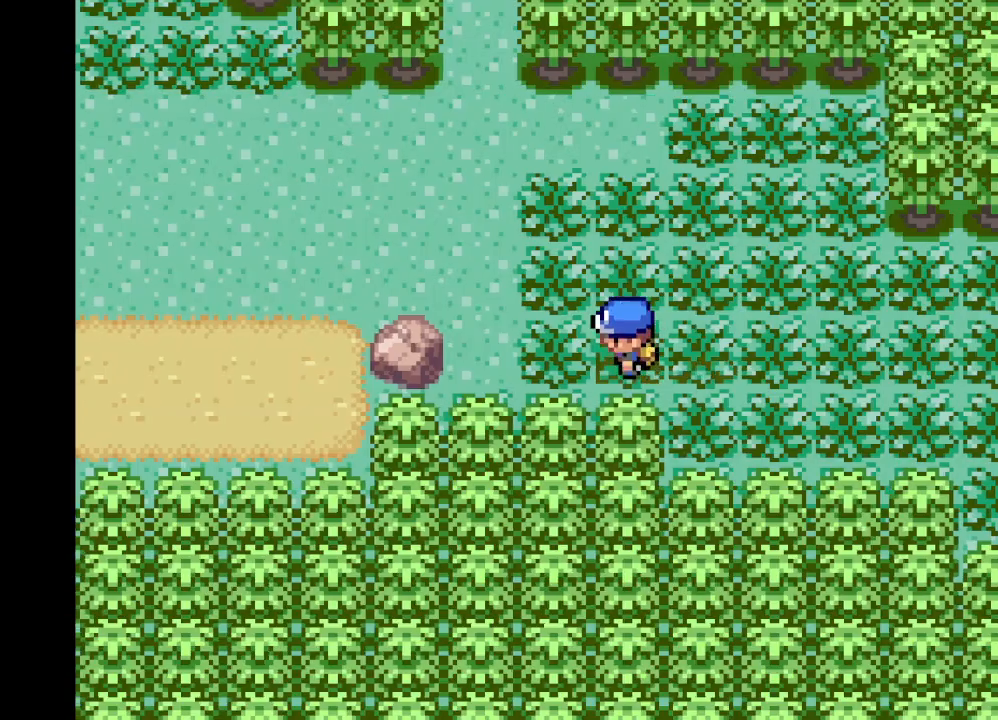
{"buttons": ["A", "DPAD_LEFT"], "left_stick": "center", "right_stick": "center", "events": [[83, "DPAD_LEFT", "down"], [125, "DPAD_UP", "up"]]}
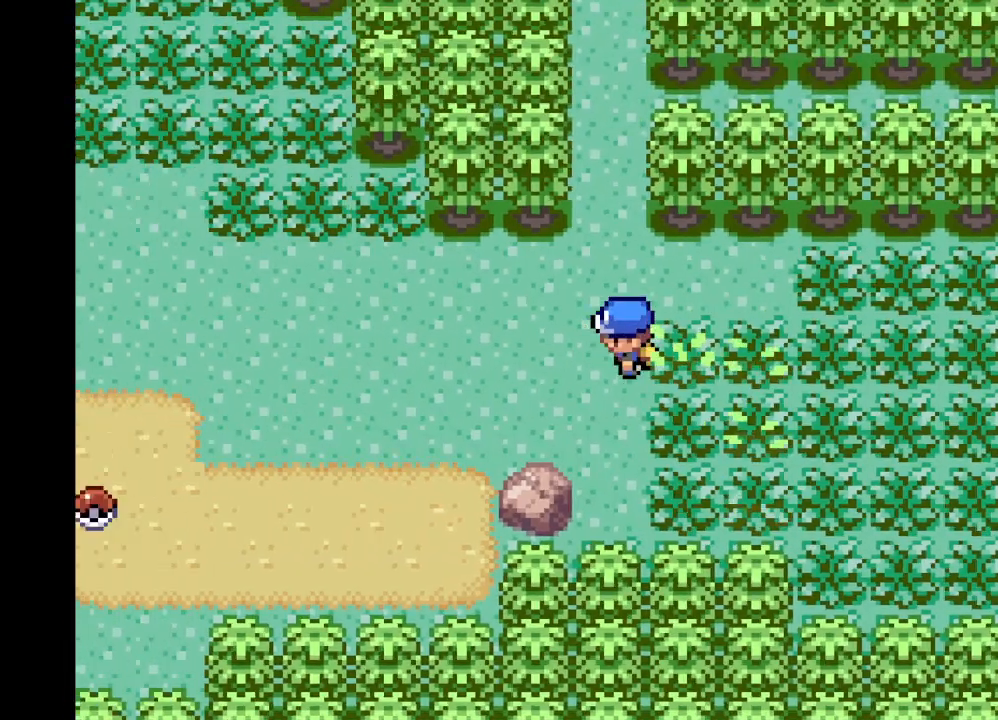
{"buttons": ["A", "DPAD_LEFT"], "left_stick": "center", "right_stick": "center", "events": [[292, "DPAD_DOWN", "down"], [292, "DPAD_LEFT", "up"], [375, "DPAD_LEFT", "down"], [417, "DPAD_DOWN", "up"]]}